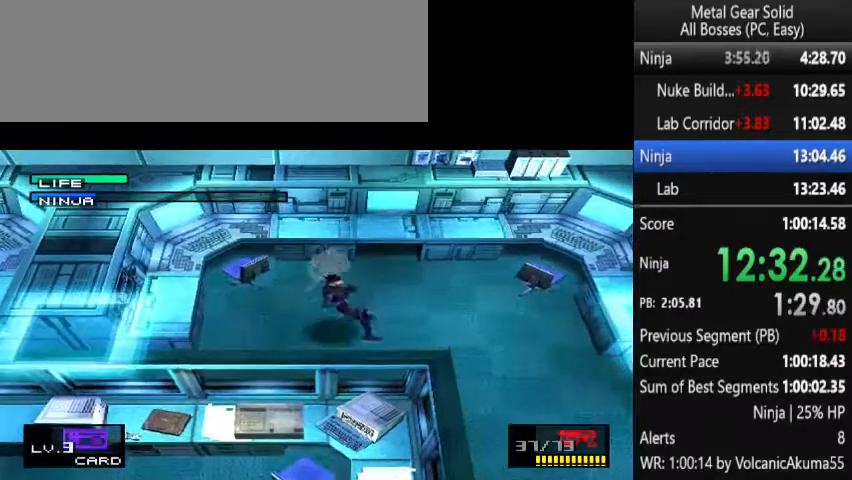
Gameplay with a controller (PlayStation layout); each line is a JSON object with the inputs held at the frame after it. "button_events" lists button changes between this image and that frame as [ms after this image, input, new state], when the widget could be followed in between (sticks are given only as held states). Not read: L3 R3.
{"buttons": ["CIRCLE"], "left_stick": "center", "right_stick": "center", "button_events": [[467, "CIRCLE", "down"]]}
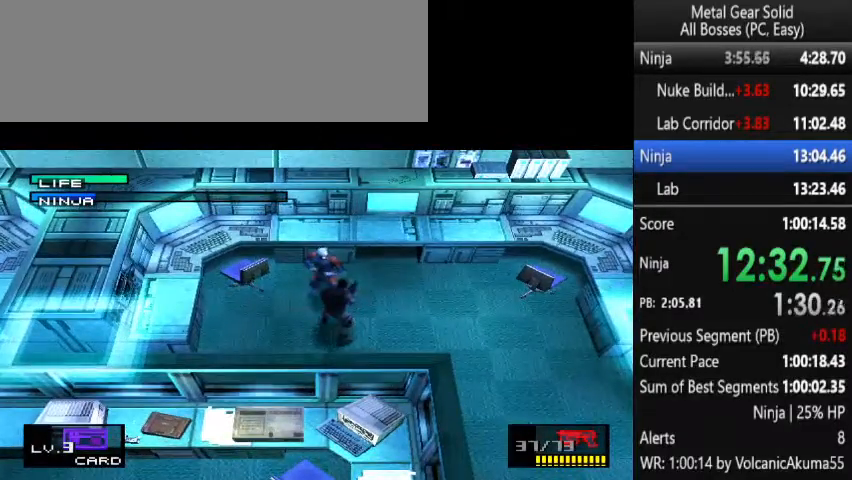
{"buttons": [], "left_stick": "center", "right_stick": "center", "button_events": [[33, "CIRCLE", "up"], [100, "CIRCLE", "down"], [233, "CIRCLE", "up"], [300, "CIRCLE", "down"], [467, "CIRCLE", "up"]]}
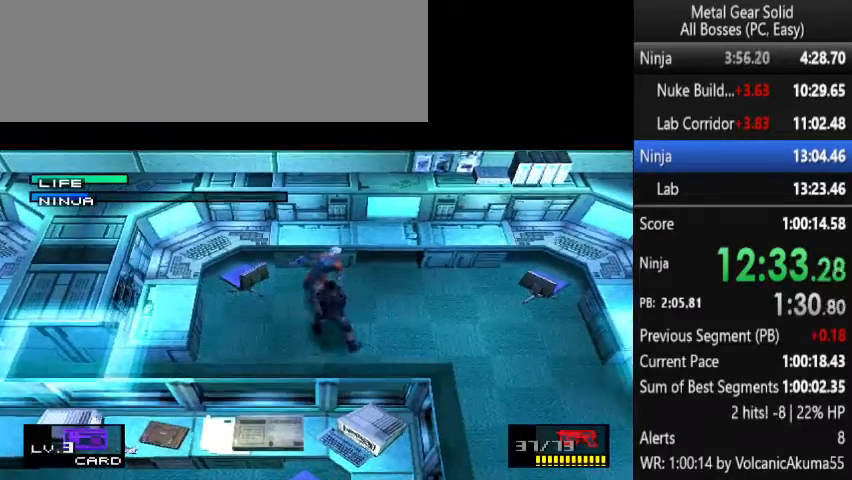
{"buttons": [], "left_stick": "center", "right_stick": "center", "button_events": [[267, "CROSS", "down"], [333, "CROSS", "up"]]}
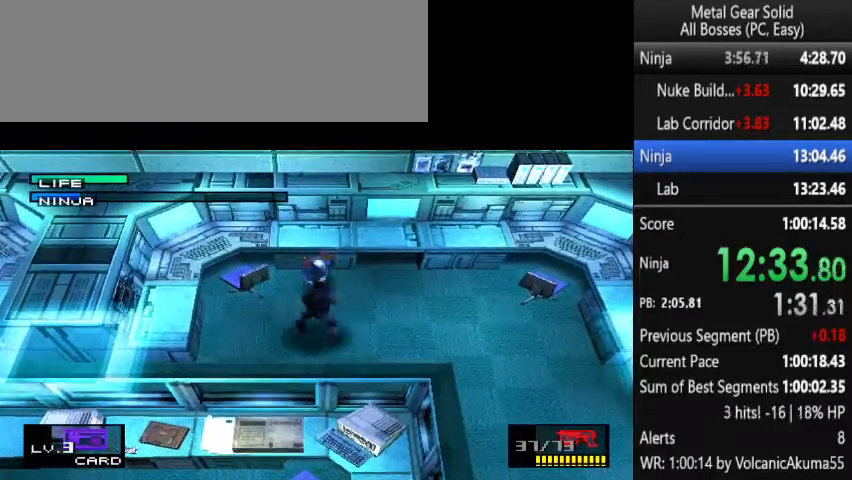
{"buttons": [], "left_stick": "center", "right_stick": "center", "button_events": [[167, "DPAD_DOWN", "down"], [400, "DPAD_DOWN", "up"]]}
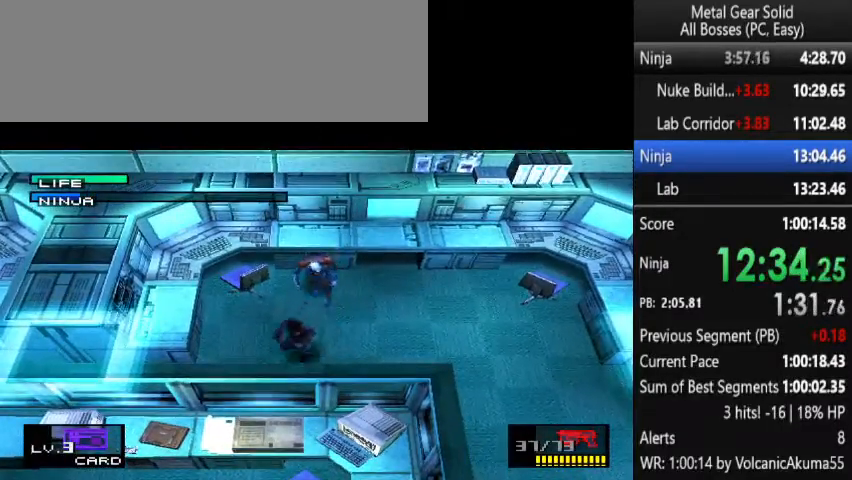
{"buttons": [], "left_stick": "center", "right_stick": "center", "button_events": [[200, "DPAD_RIGHT", "down"], [267, "DPAD_DOWN", "down"], [333, "DPAD_DOWN", "up"], [333, "DPAD_RIGHT", "up"]]}
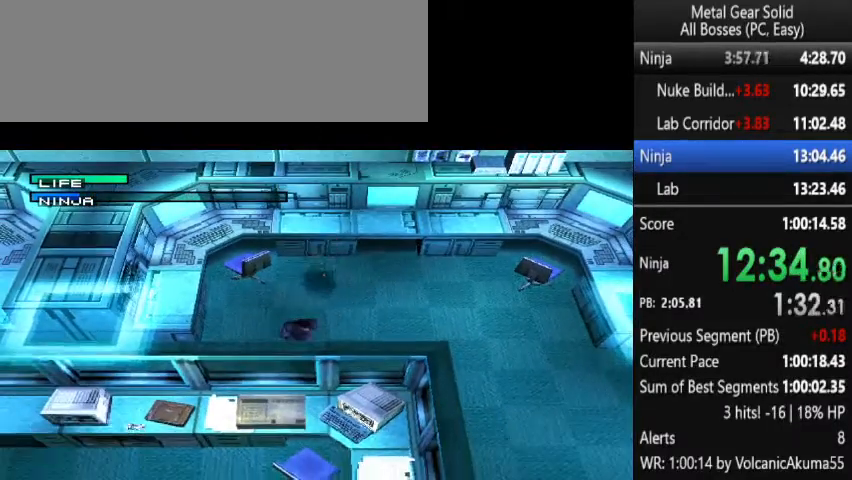
{"buttons": [], "left_stick": "center", "right_stick": "center", "button_events": [[100, "DPAD_DOWN", "down"], [100, "DPAD_RIGHT", "down"], [233, "DPAD_DOWN", "up"], [233, "DPAD_RIGHT", "up"]]}
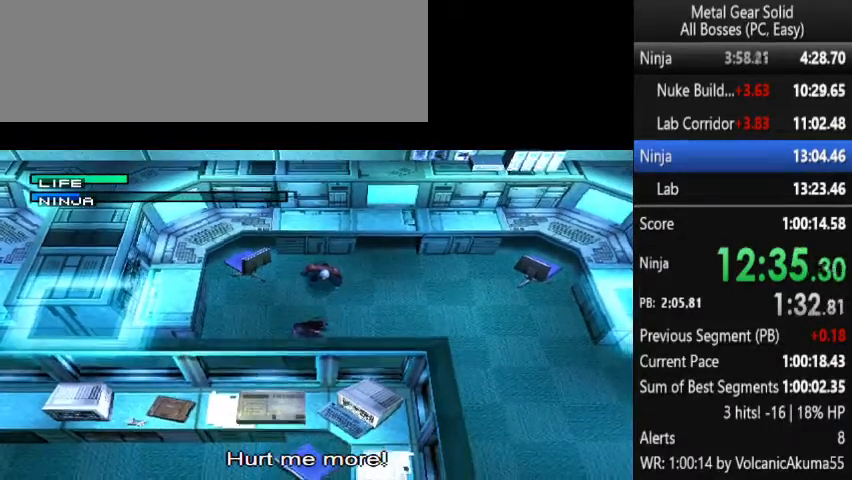
{"buttons": [], "left_stick": "center", "right_stick": "center", "button_events": [[133, "DPAD_RIGHT", "down"], [200, "DPAD_RIGHT", "up"]]}
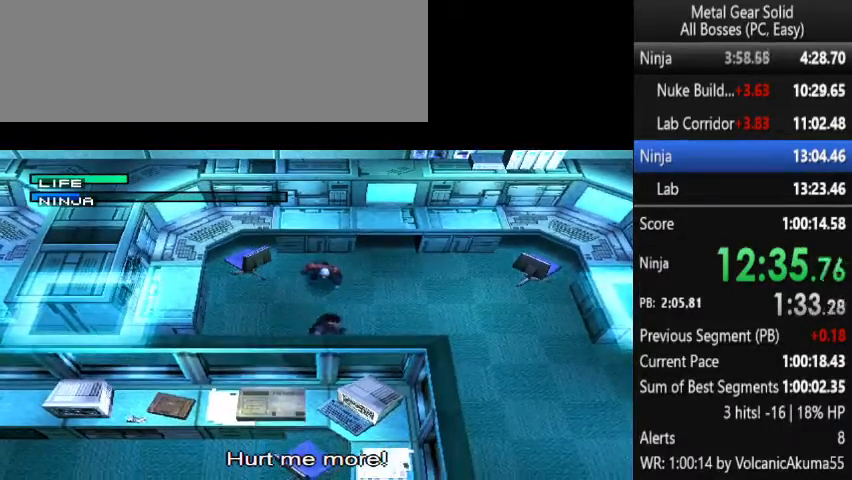
{"buttons": [], "left_stick": "center", "right_stick": "center", "button_events": []}
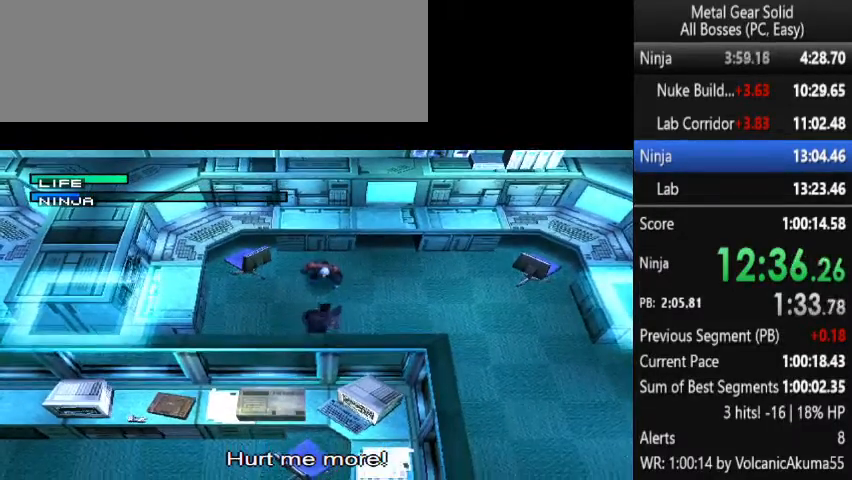
{"buttons": [], "left_stick": "center", "right_stick": "center", "button_events": []}
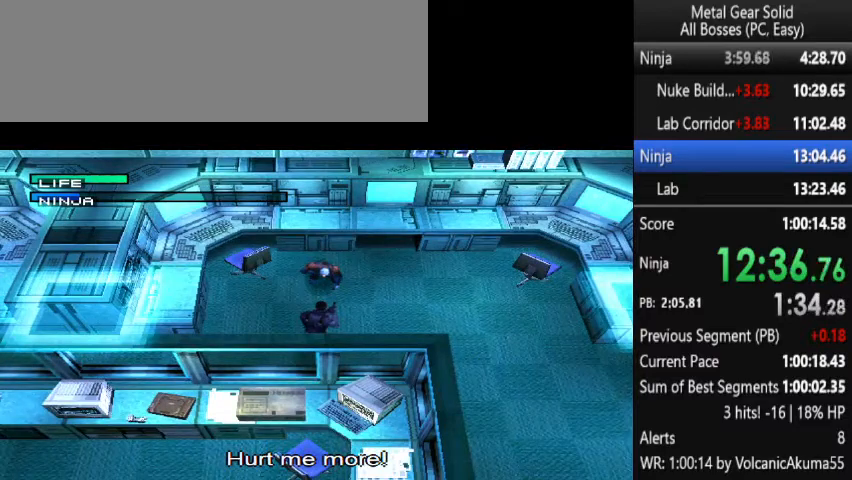
{"buttons": [], "left_stick": "center", "right_stick": "center", "button_events": []}
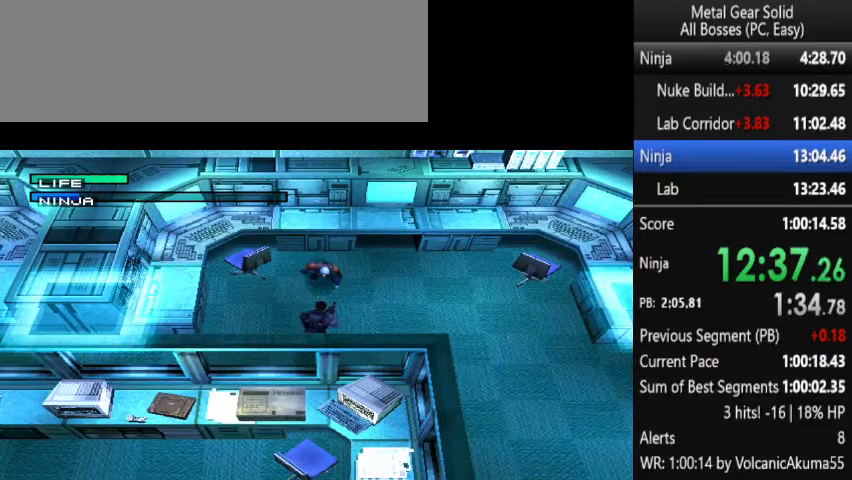
{"buttons": [], "left_stick": "center", "right_stick": "center", "button_events": []}
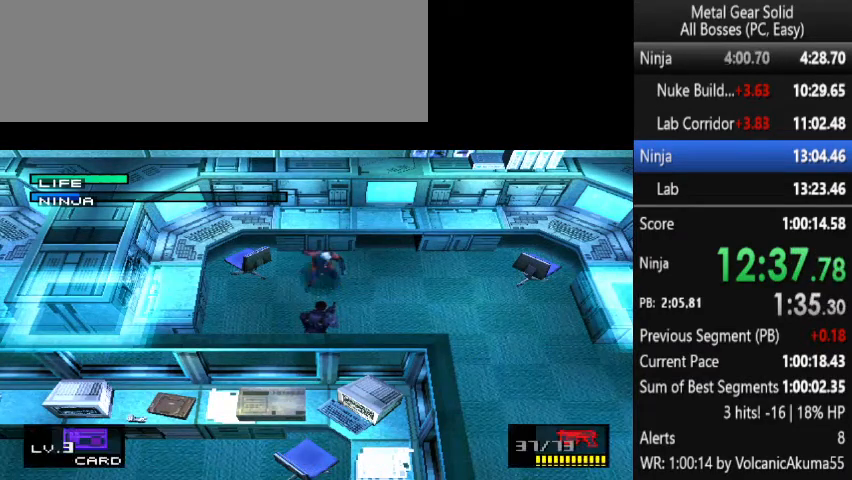
{"buttons": [], "left_stick": "center", "right_stick": "center"}
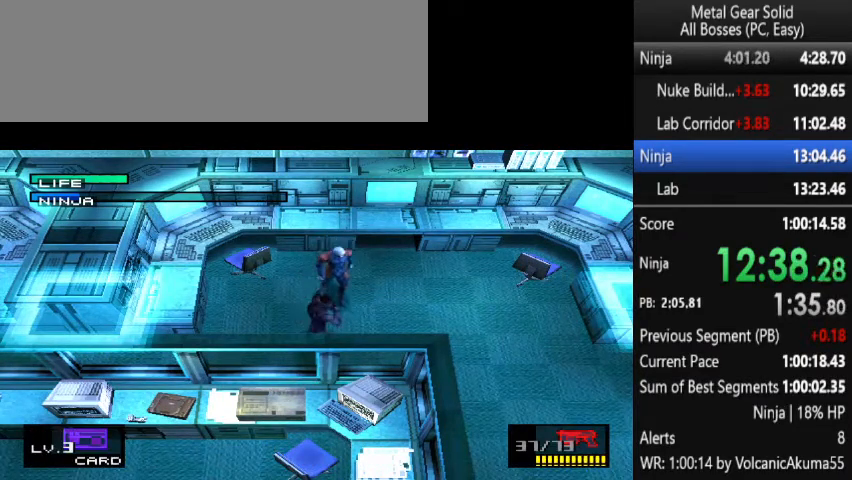
{"buttons": [], "left_stick": "center", "right_stick": "center"}
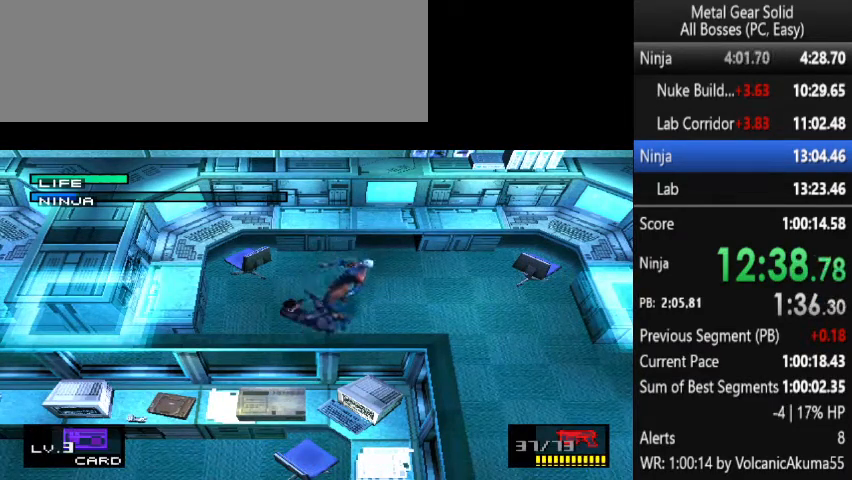
{"buttons": [], "left_stick": "center", "right_stick": "center", "button_events": []}
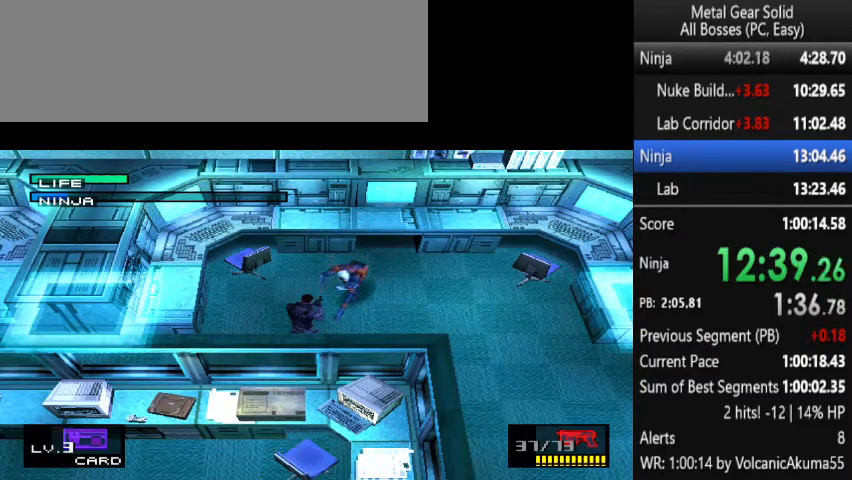
{"buttons": [], "left_stick": "center", "right_stick": "center", "button_events": []}
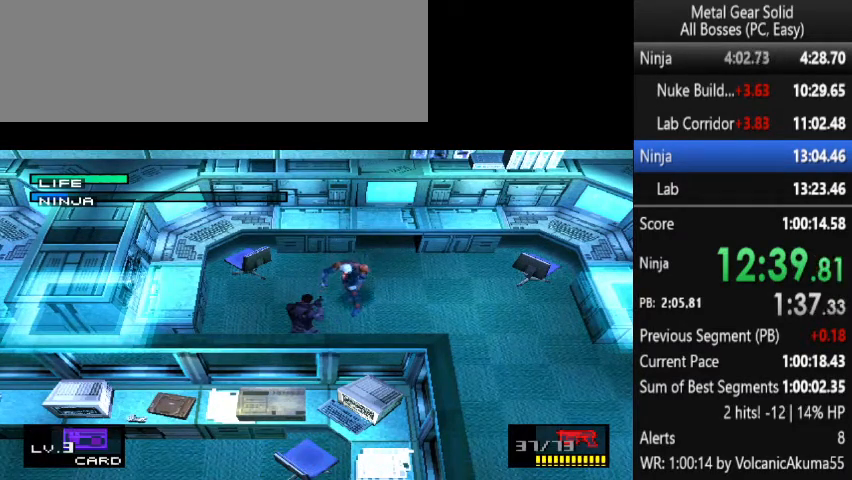
{"buttons": ["DPAD_DOWN"], "left_stick": "center", "right_stick": "center", "button_events": [[433, "DPAD_DOWN", "down"]]}
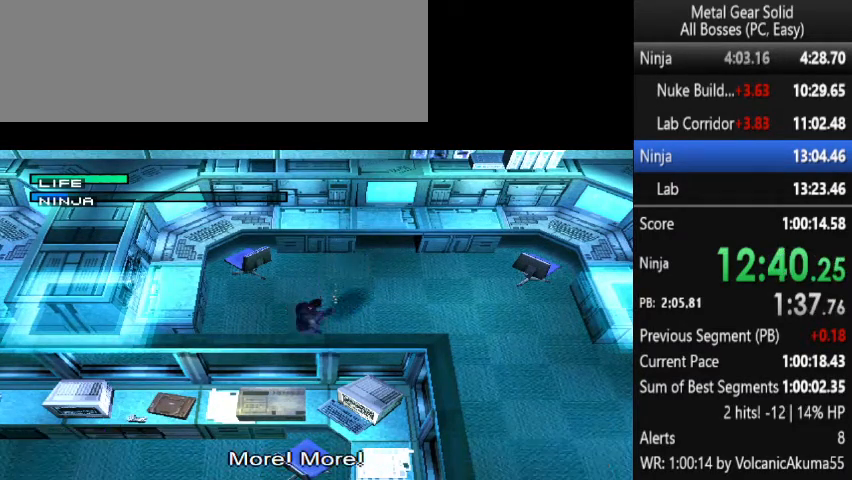
{"buttons": ["DPAD_DOWN", "DPAD_RIGHT"], "left_stick": "center", "right_stick": "center", "button_events": [[133, "DPAD_DOWN", "up"], [367, "DPAD_DOWN", "down"], [433, "DPAD_RIGHT", "down"]]}
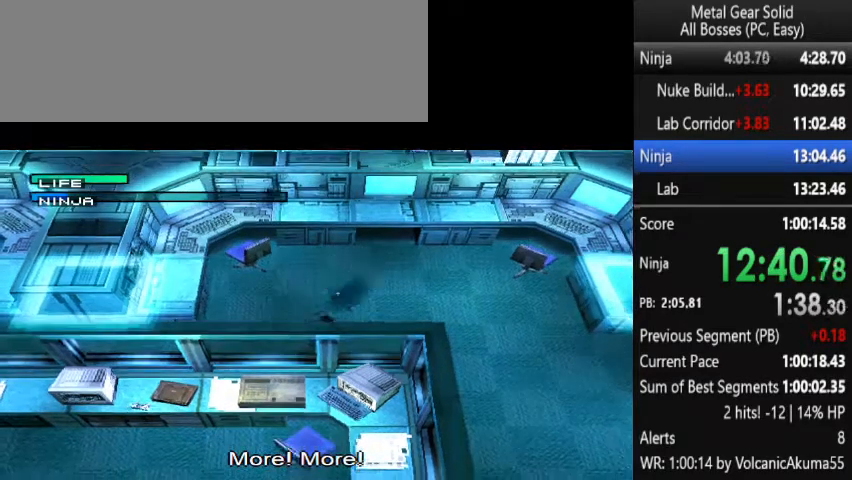
{"buttons": [], "left_stick": "center", "right_stick": "center", "button_events": [[33, "DPAD_DOWN", "up"], [33, "DPAD_RIGHT", "up"], [400, "DPAD_RIGHT", "down"], [500, "DPAD_RIGHT", "up"]]}
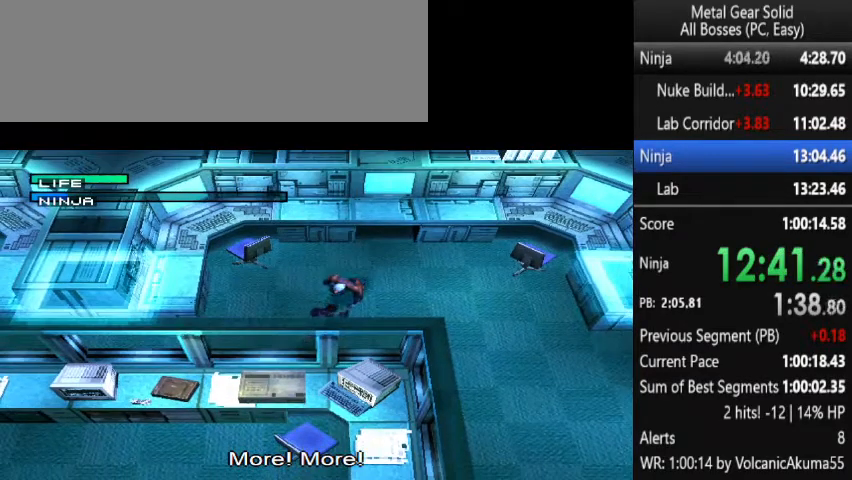
{"buttons": ["DPAD_DOWN"], "left_stick": "center", "right_stick": "center", "button_events": [[467, "DPAD_DOWN", "down"]]}
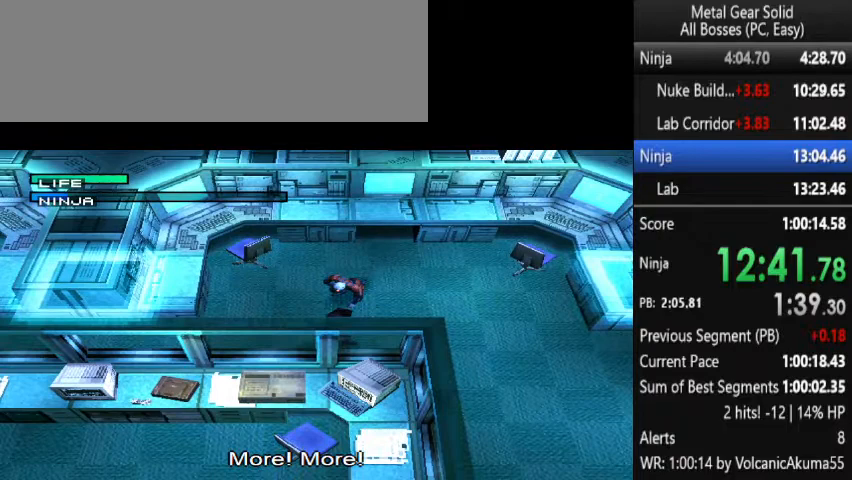
{"buttons": [], "left_stick": "center", "right_stick": "center", "button_events": [[267, "DPAD_DOWN", "up"]]}
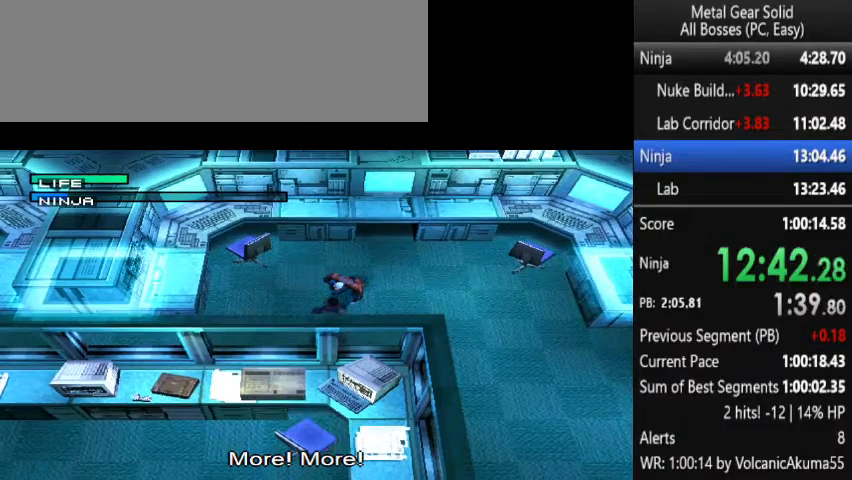
{"buttons": [], "left_stick": "center", "right_stick": "center", "button_events": []}
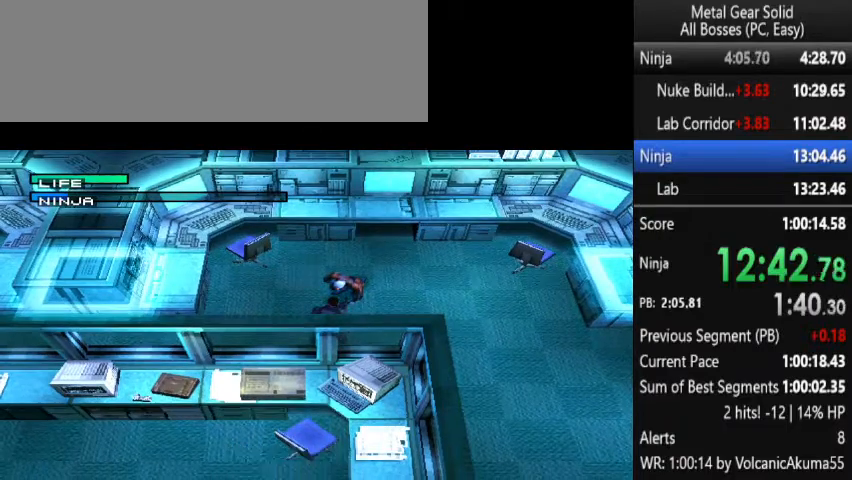
{"buttons": [], "left_stick": "center", "right_stick": "center", "button_events": []}
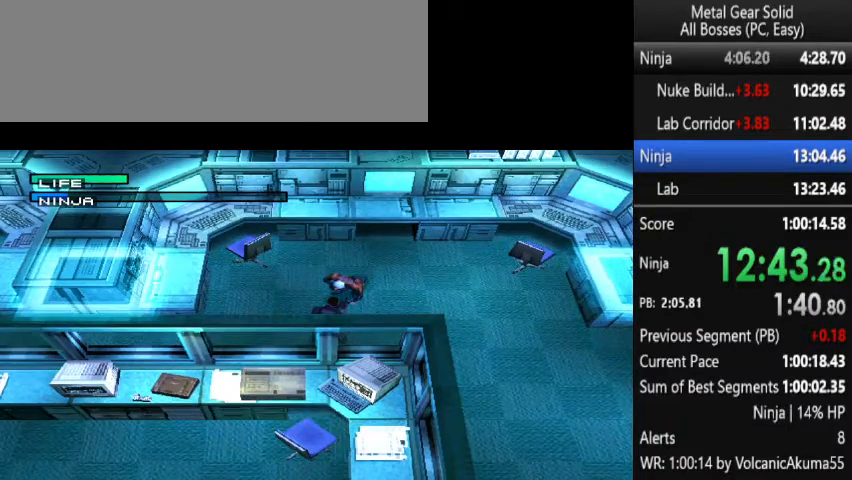
{"buttons": ["CIRCLE"], "left_stick": "center", "right_stick": "center", "button_events": [[333, "CIRCLE", "down"], [400, "CIRCLE", "up"], [467, "CIRCLE", "down"]]}
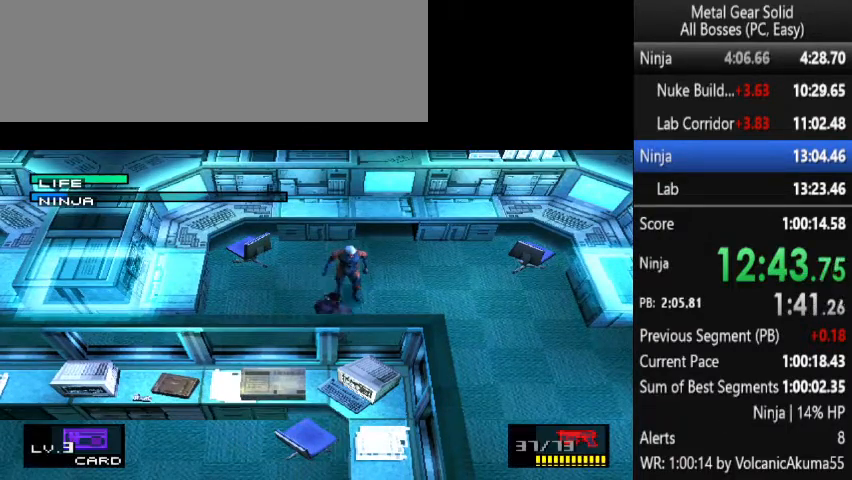
{"buttons": [], "left_stick": "center", "right_stick": "center", "button_events": [[267, "CIRCLE", "up"], [333, "CIRCLE", "down"], [400, "CIRCLE", "up"]]}
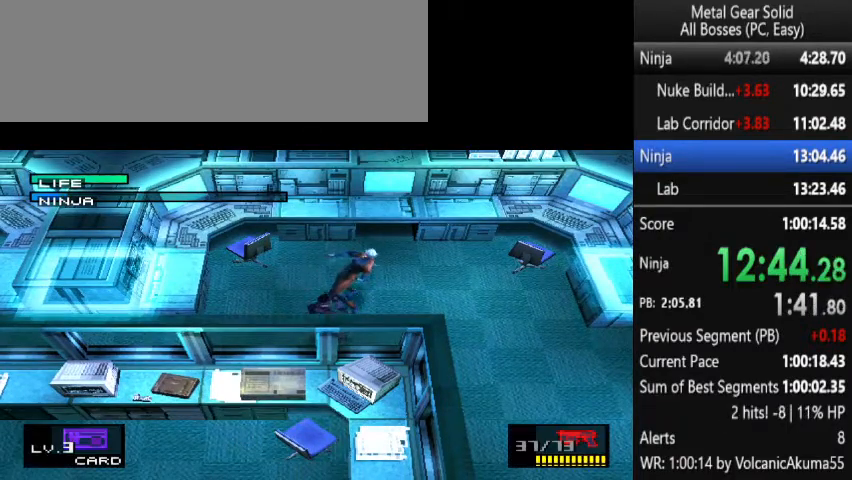
{"buttons": [], "left_stick": "center", "right_stick": "center", "button_events": [[167, "CROSS", "down"], [233, "CROSS", "up"]]}